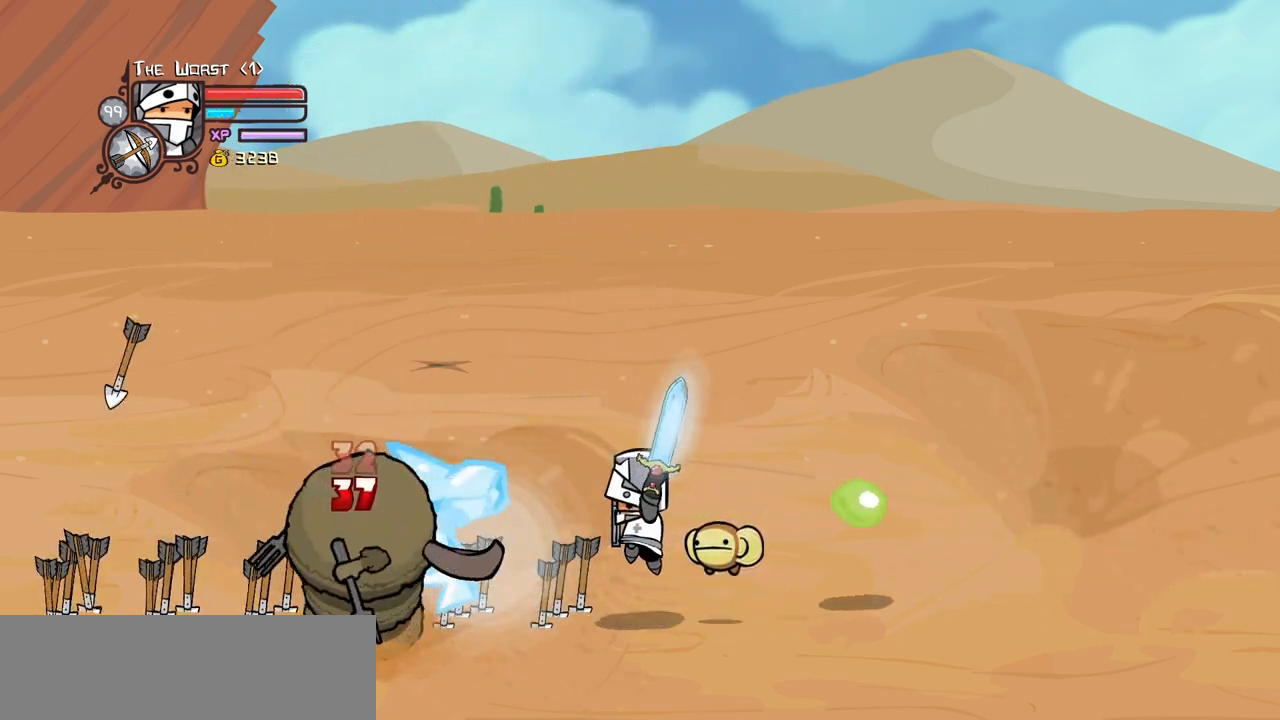
Gameplay with keyboard; each line is a JSON object with the keys held at the frame after it. "events" lists presses ("down") and releases ("up") of "block", "down", "heavy", "item", "iteml", "itemr", "jump", "left", "light", "magic", "right" and "up" between this image and that frame as [ms after this image, input, new state], when the widget could be followed in between. No other keys are recorded. Mouse input is not recorded. Key names are as the overlay labels them; some are game actions (e.g. jump) rather than physical keys.
{"keys": ["heavy"], "events": [[200, "light", "down"], [300, "heavy", "down"], [350, "light", "up"]]}
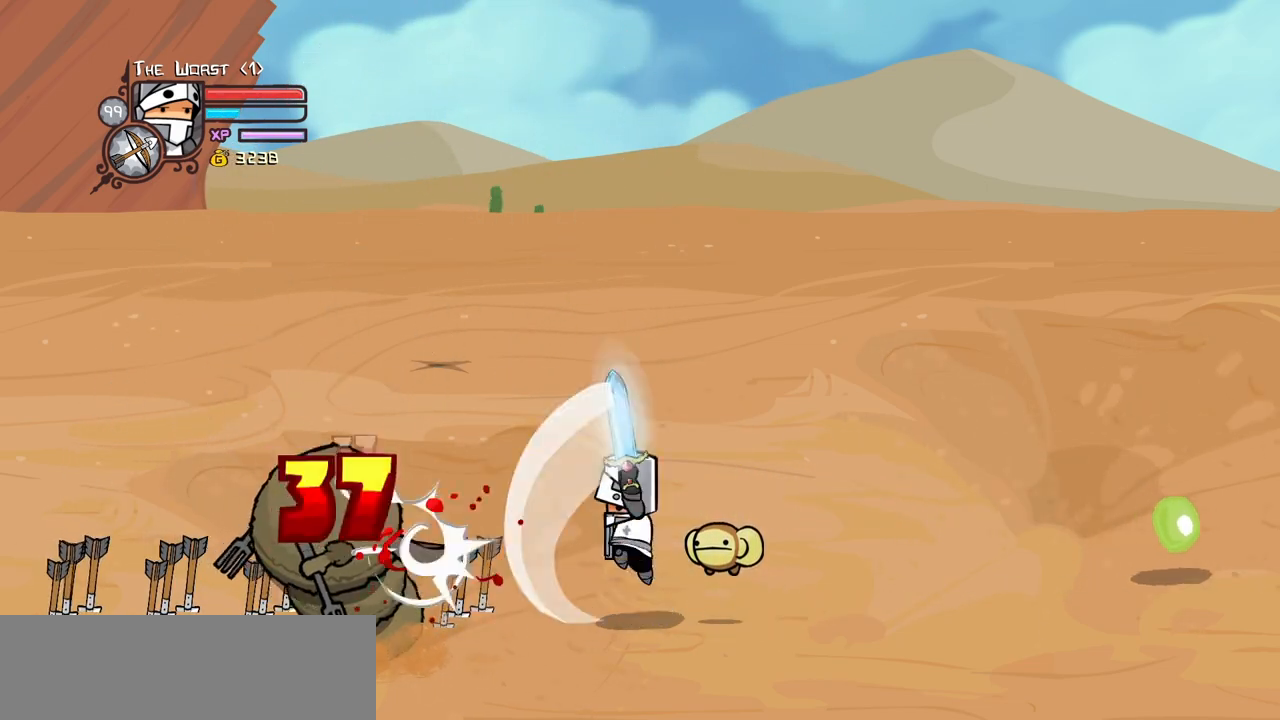
{"keys": ["heavy"], "events": [[33, "heavy", "up"], [267, "light", "down"], [417, "heavy", "down"], [450, "light", "up"]]}
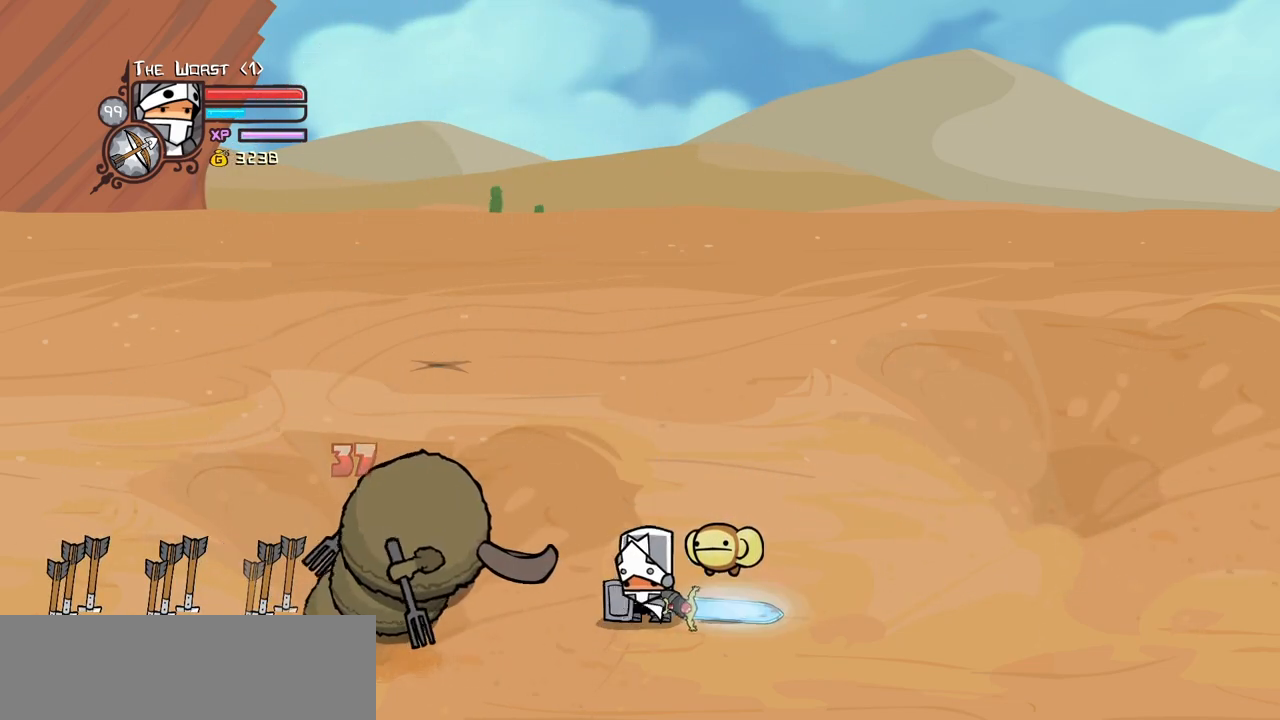
{"keys": ["heavy", "light"], "events": [[150, "heavy", "up"], [383, "light", "down"], [467, "heavy", "down"]]}
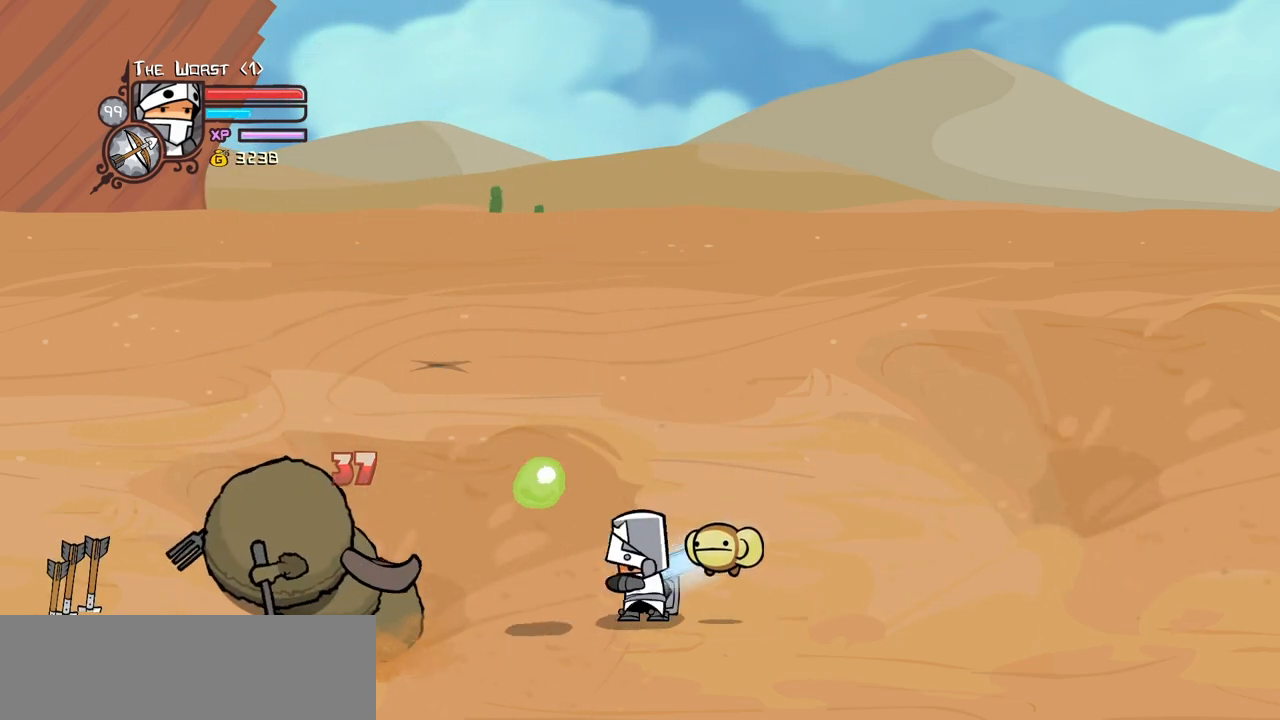
{"keys": ["heavy", "magic"], "events": [[67, "light", "up"], [250, "heavy", "up"], [433, "magic", "down"], [483, "heavy", "down"]]}
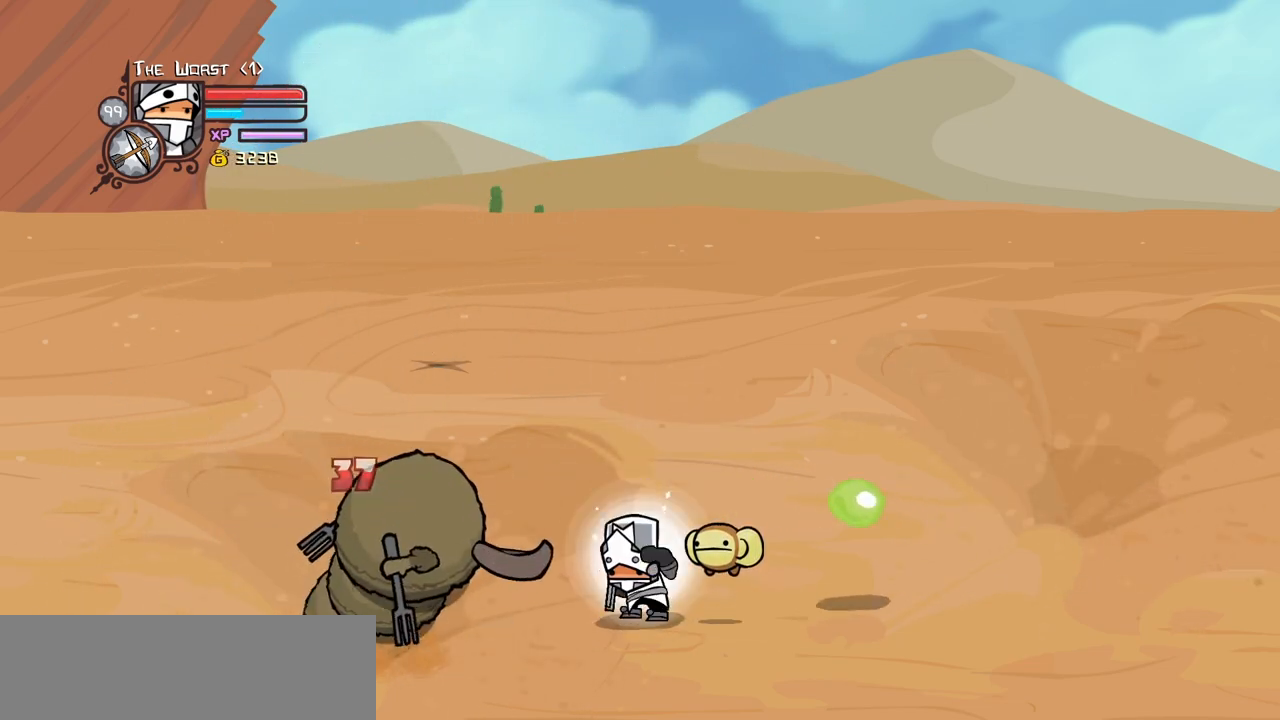
{"keys": ["heavy", "magic"], "events": [[267, "heavy", "up"], [317, "heavy", "down"]]}
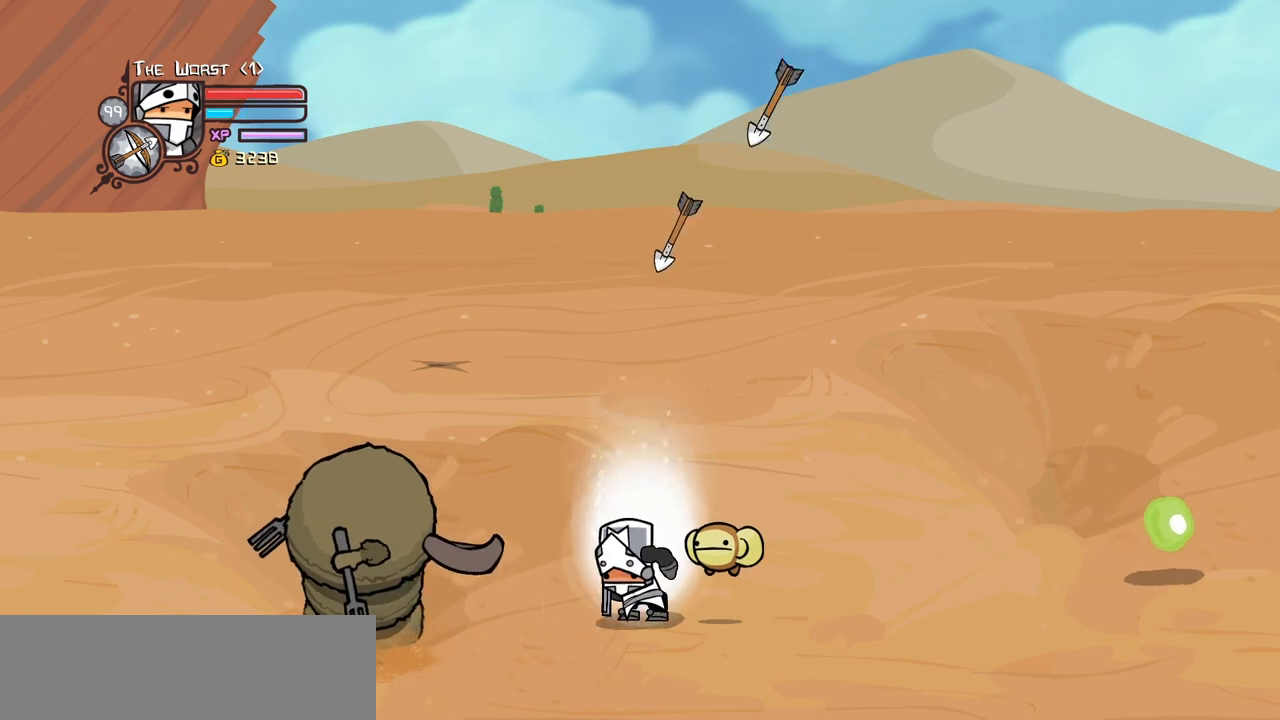
{"keys": ["heavy", "magic"], "events": [[183, "heavy", "up"], [233, "heavy", "down"]]}
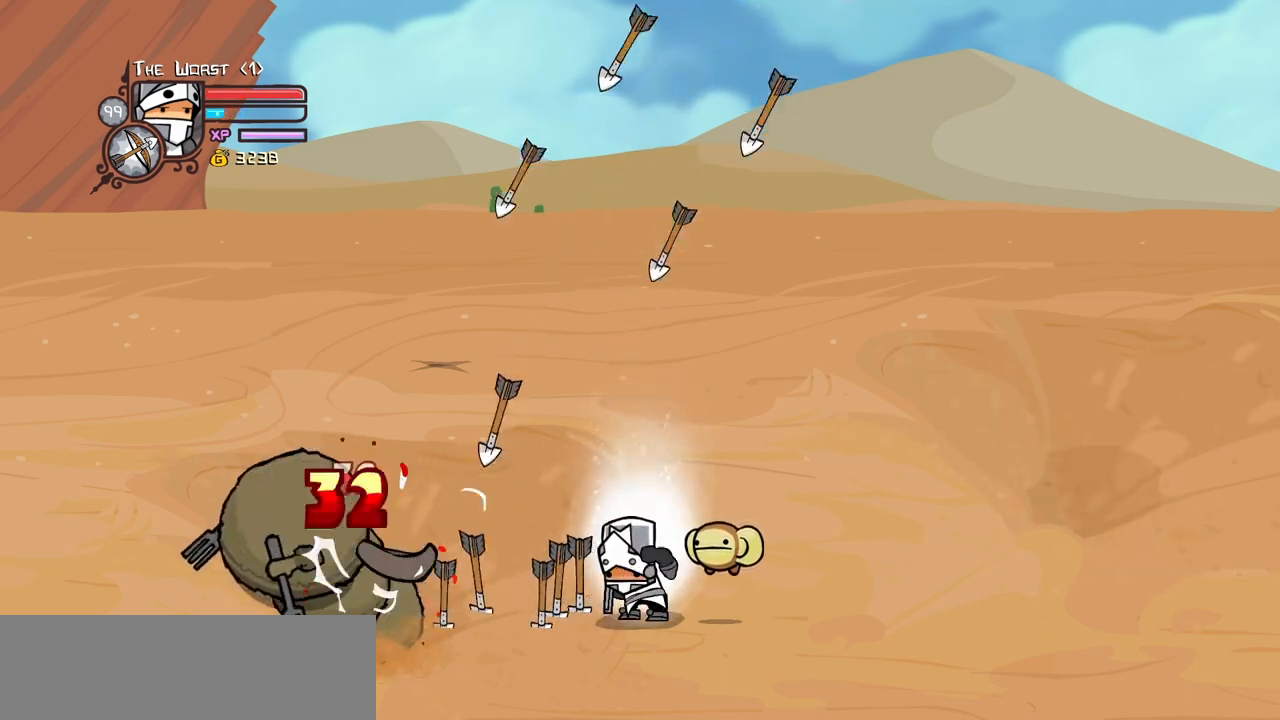
{"keys": ["heavy", "magic"], "events": [[167, "heavy", "up"], [250, "heavy", "down"]]}
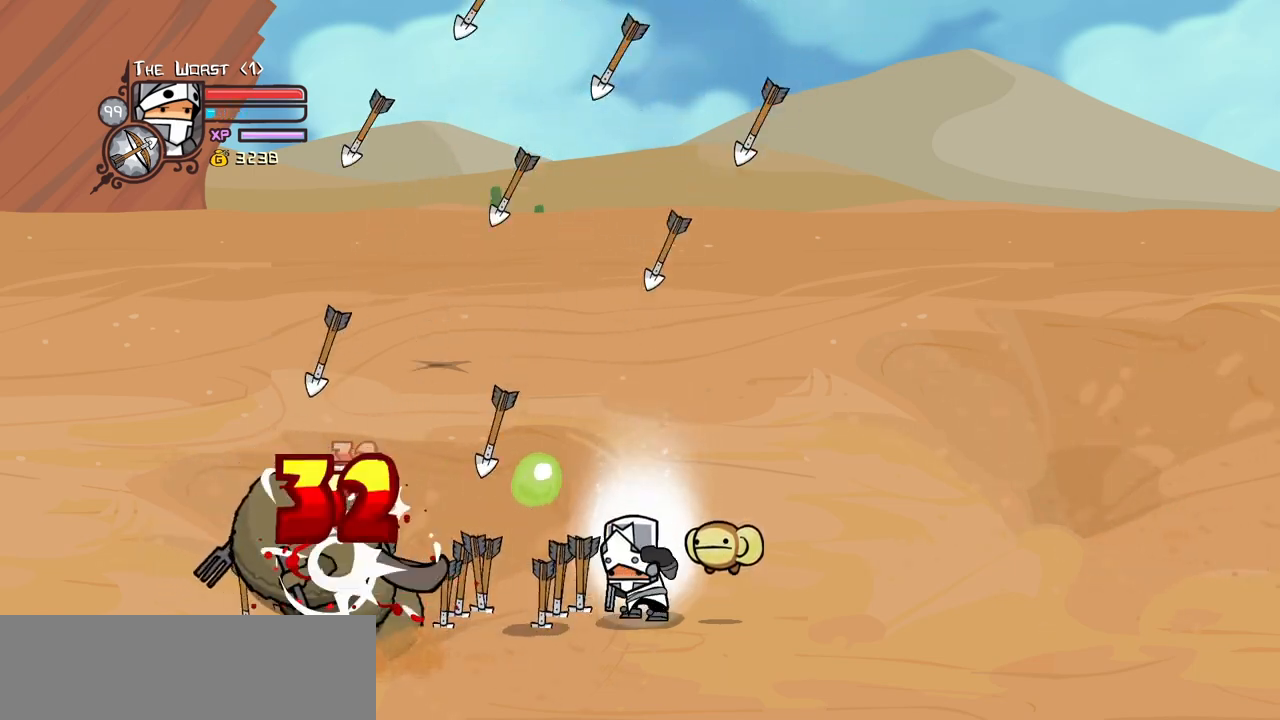
{"keys": ["light"], "events": [[183, "heavy", "up"], [267, "magic", "up"], [500, "light", "down"]]}
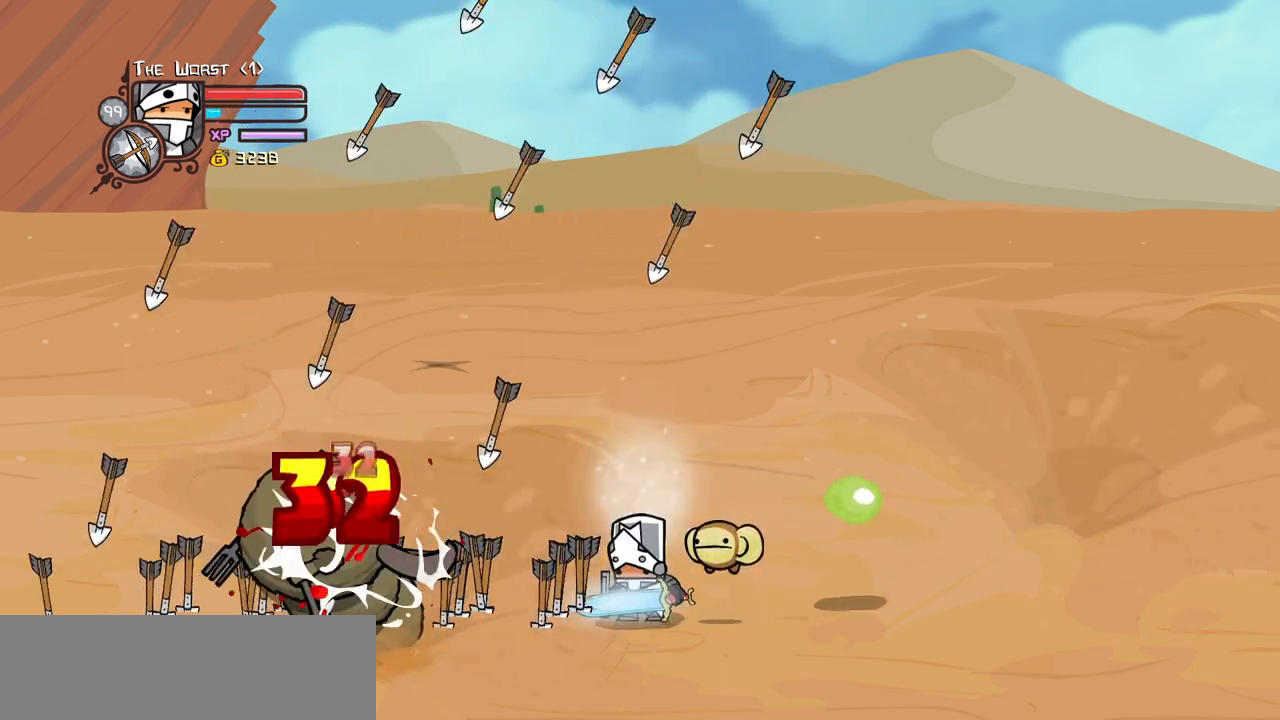
{"keys": [], "events": [[150, "heavy", "down"], [183, "light", "up"], [417, "heavy", "up"]]}
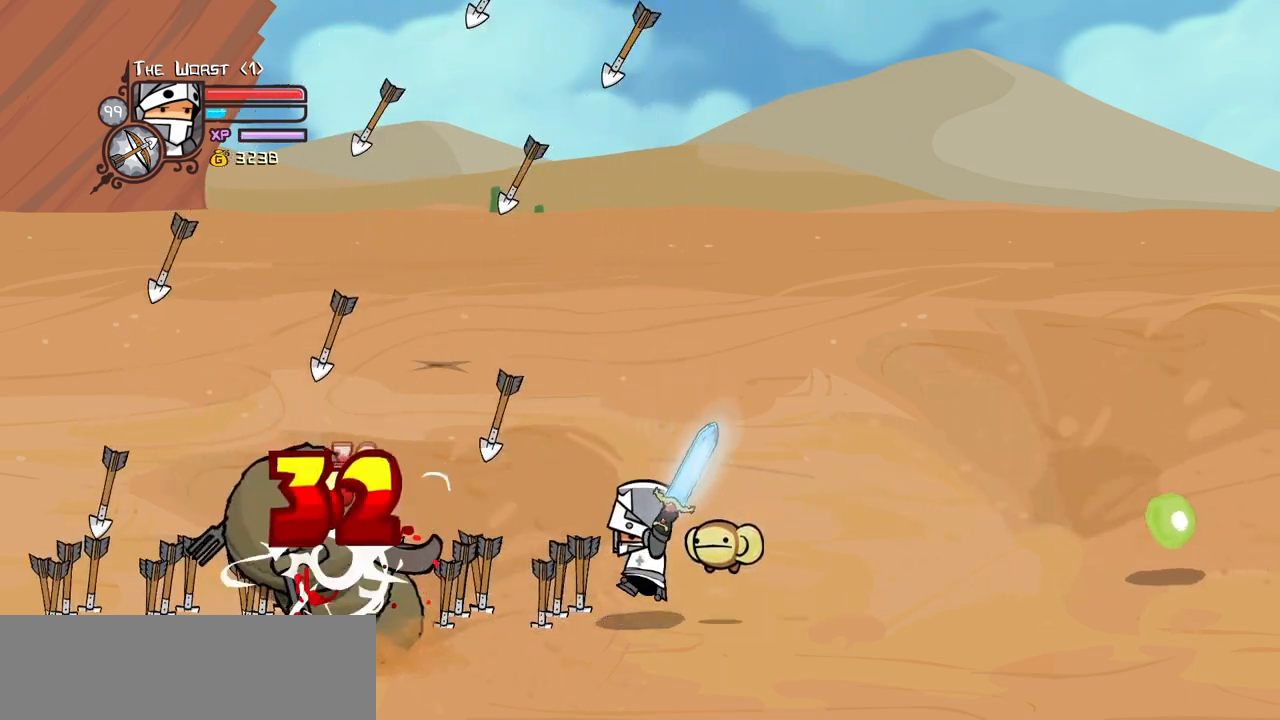
{"keys": [], "events": [[67, "magic", "down"], [117, "heavy", "down"], [350, "heavy", "up"], [350, "magic", "up"]]}
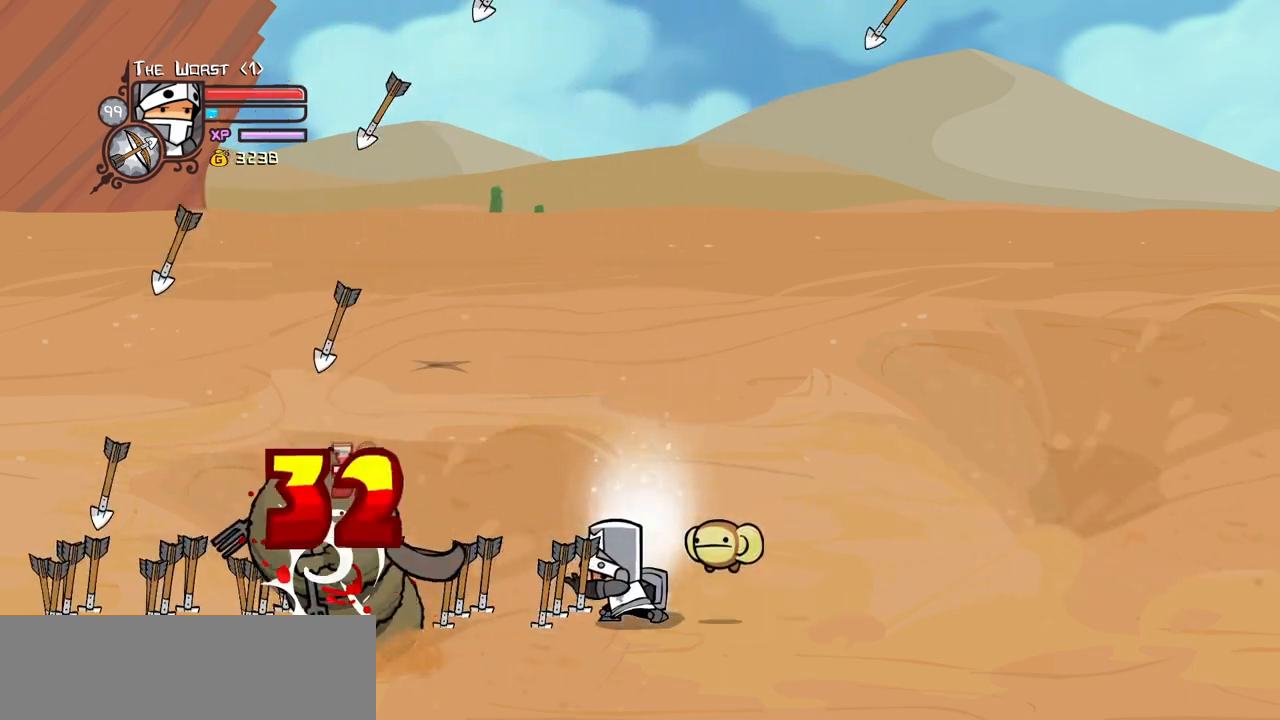
{"keys": ["heavy"], "events": [[167, "light", "down"], [317, "heavy", "down"], [367, "light", "up"]]}
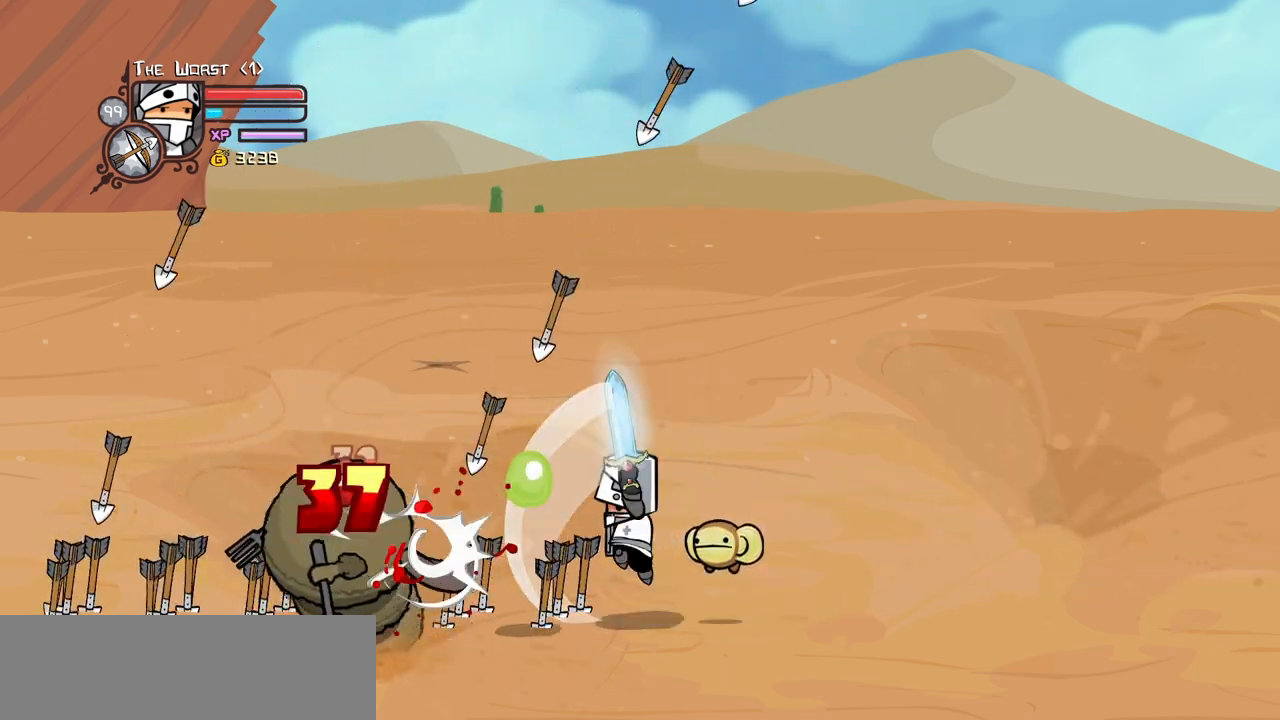
{"keys": ["heavy", "magic"], "events": [[100, "heavy", "up"], [233, "magic", "down"], [333, "heavy", "down"]]}
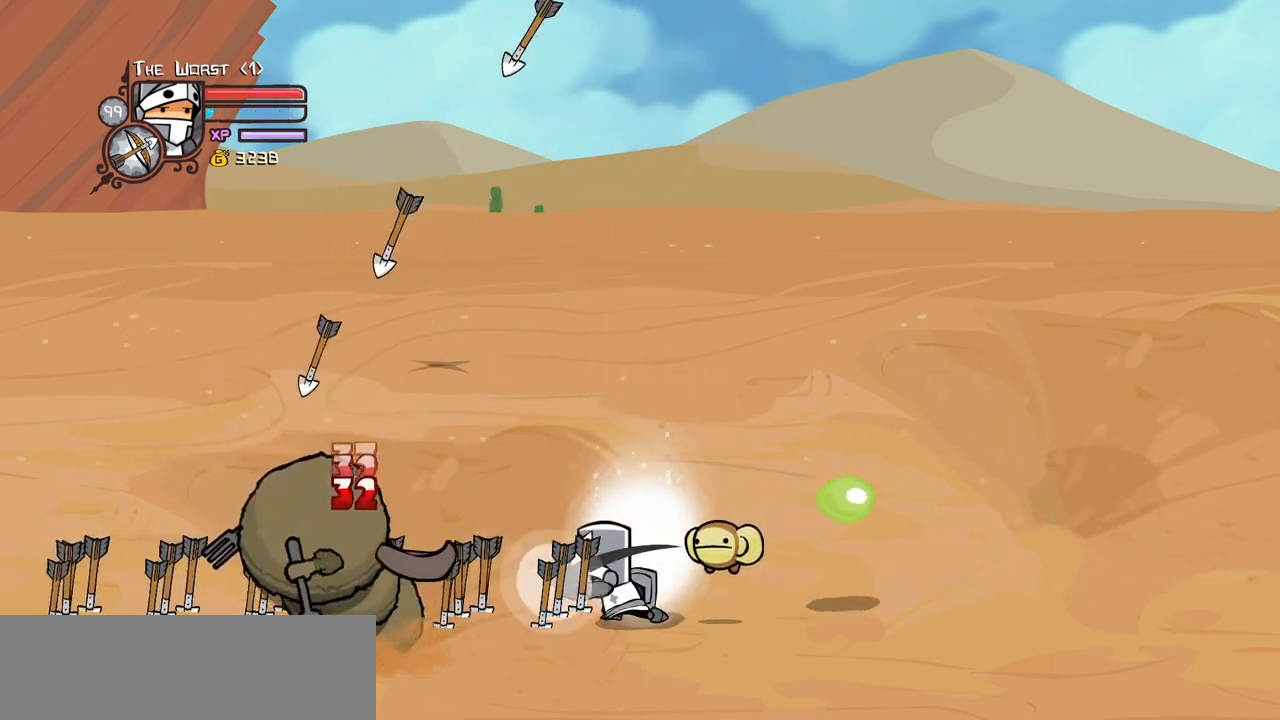
{"keys": ["heavy", "light"], "events": [[17, "magic", "up"], [67, "heavy", "up"], [350, "light", "down"], [483, "heavy", "down"]]}
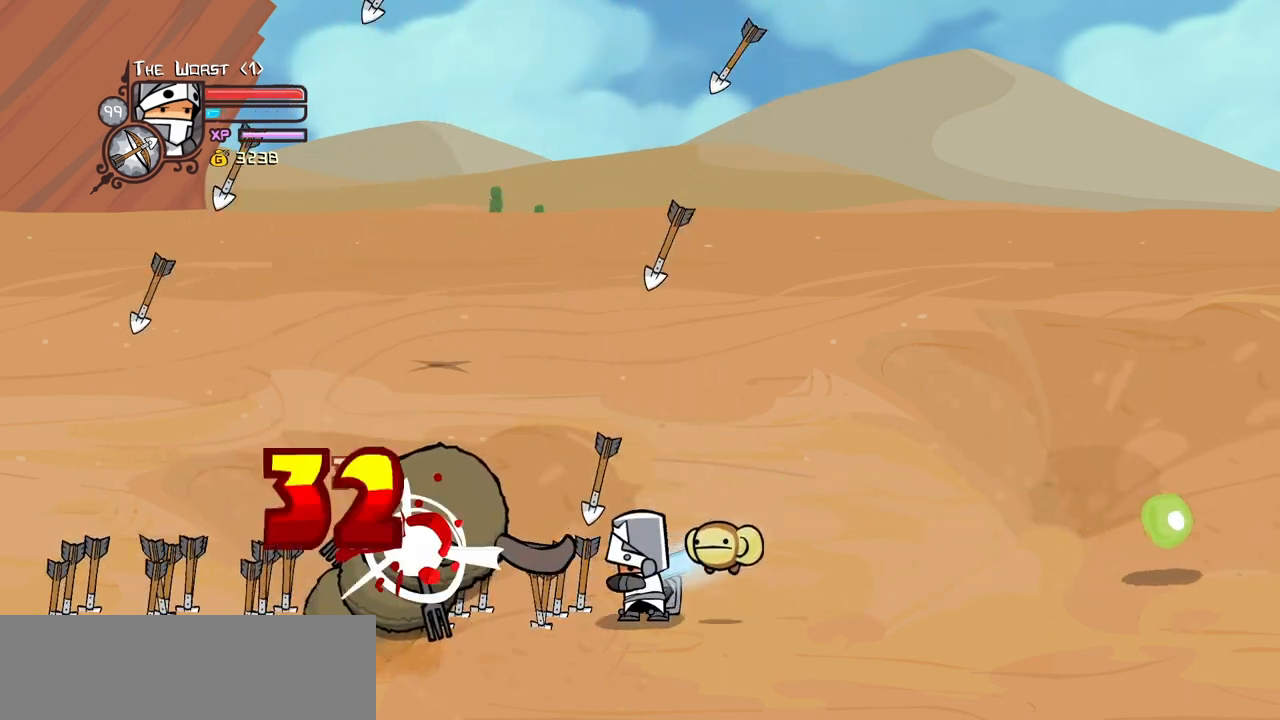
{"keys": ["light"], "events": [[33, "light", "up"], [267, "heavy", "up"], [450, "light", "down"]]}
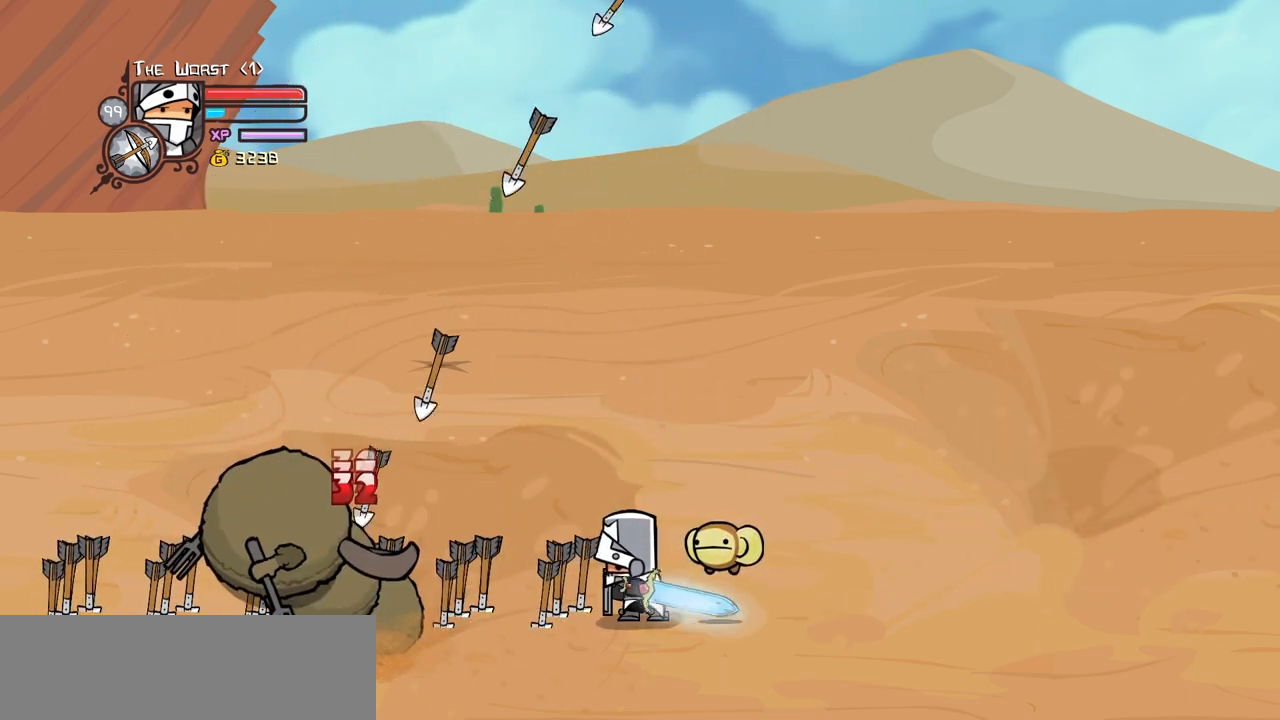
{"keys": [], "events": [[100, "heavy", "down"], [100, "light", "up"], [333, "heavy", "up"]]}
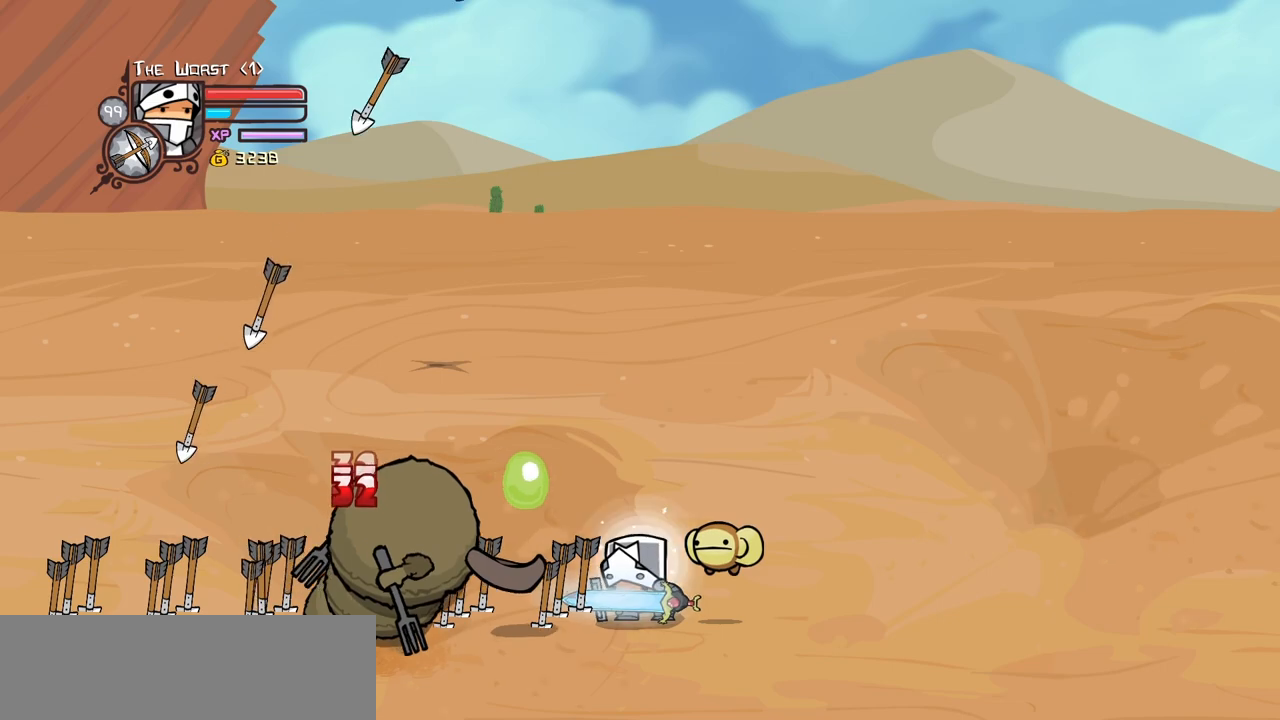
{"keys": ["magic"], "events": [[17, "magic", "down"], [67, "heavy", "down"], [350, "heavy", "up"]]}
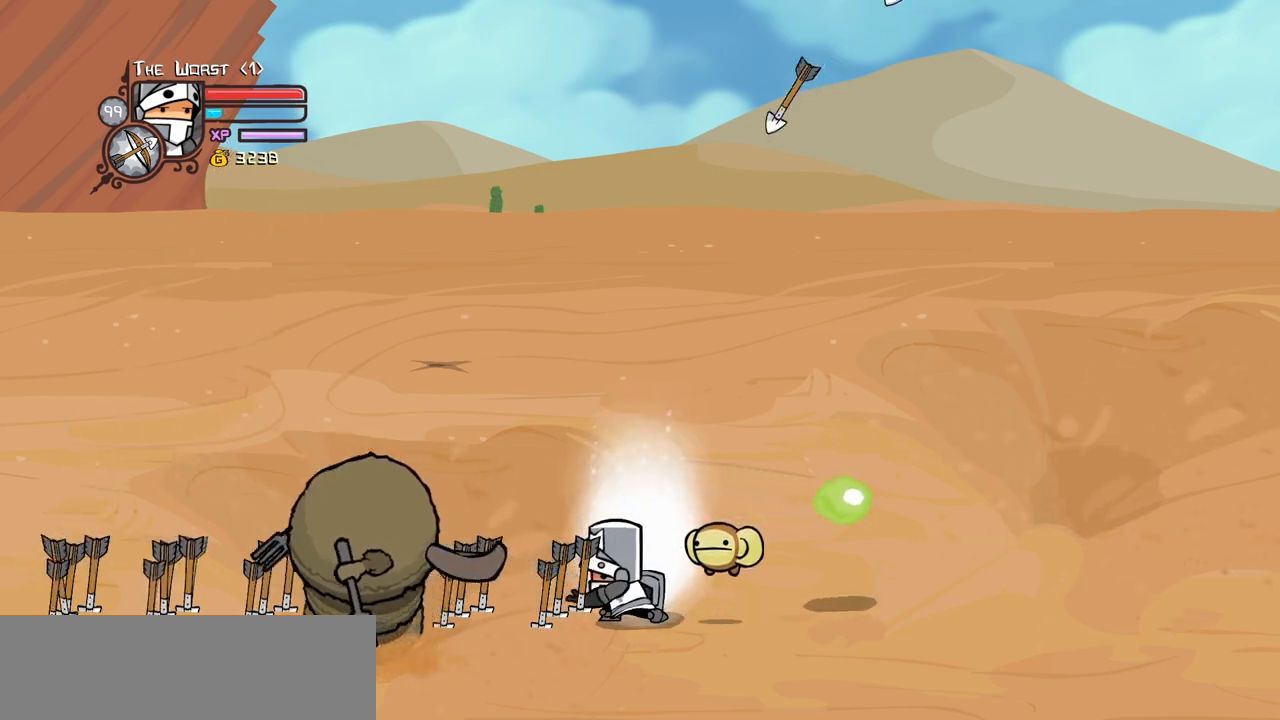
{"keys": [], "events": [[83, "heavy", "down"], [367, "heavy", "up"], [367, "magic", "up"]]}
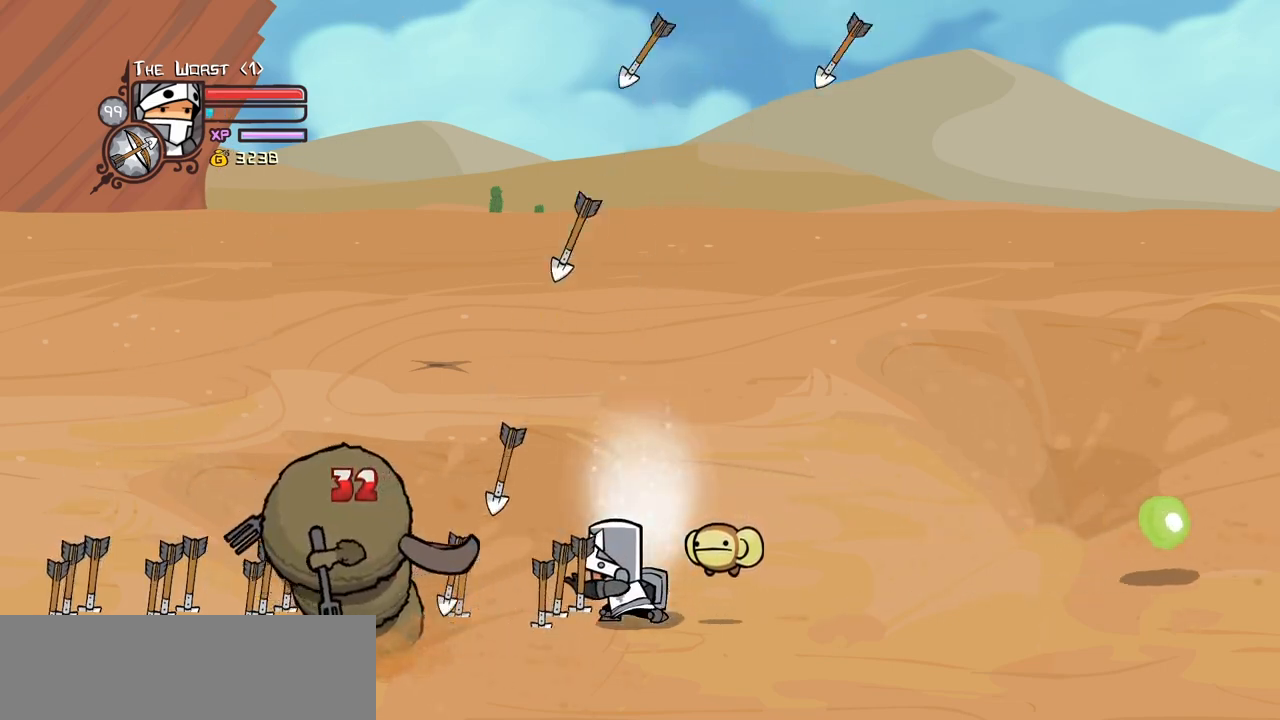
{"keys": ["heavy"], "events": [[150, "light", "down"], [233, "heavy", "down"], [283, "light", "up"]]}
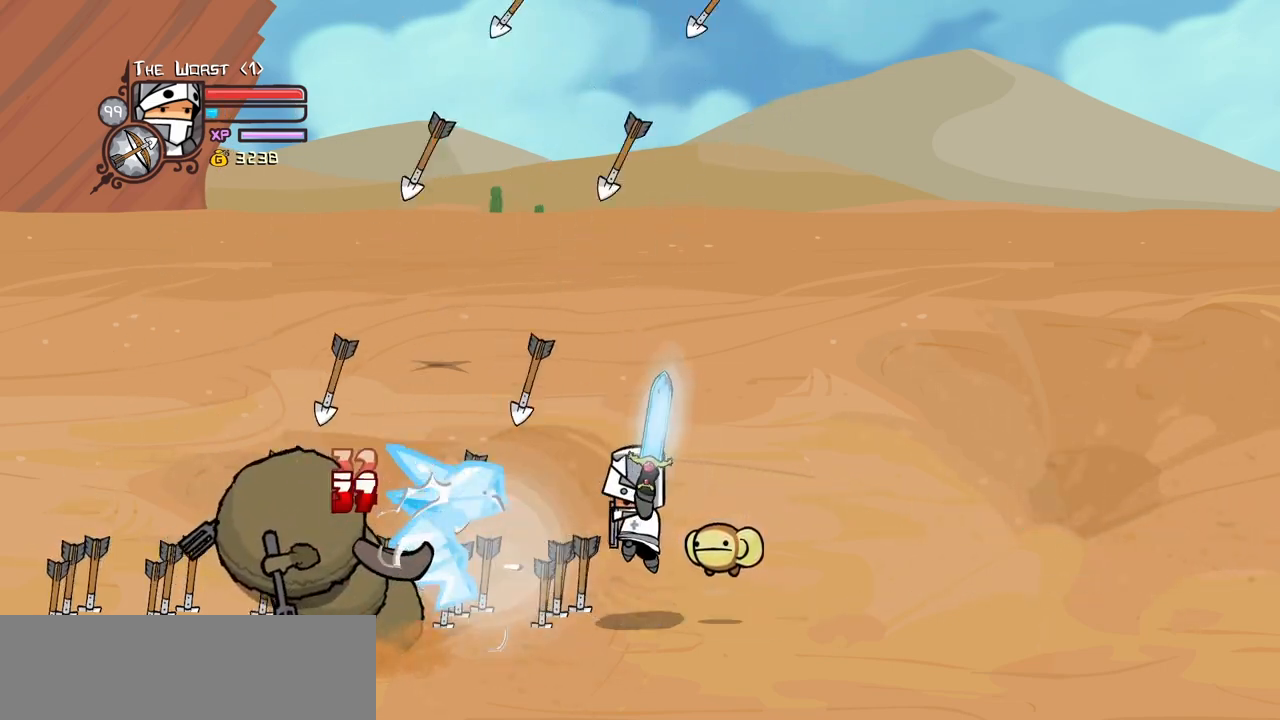
{"keys": [], "events": [[17, "heavy", "up"], [250, "light", "down"], [400, "light", "up"]]}
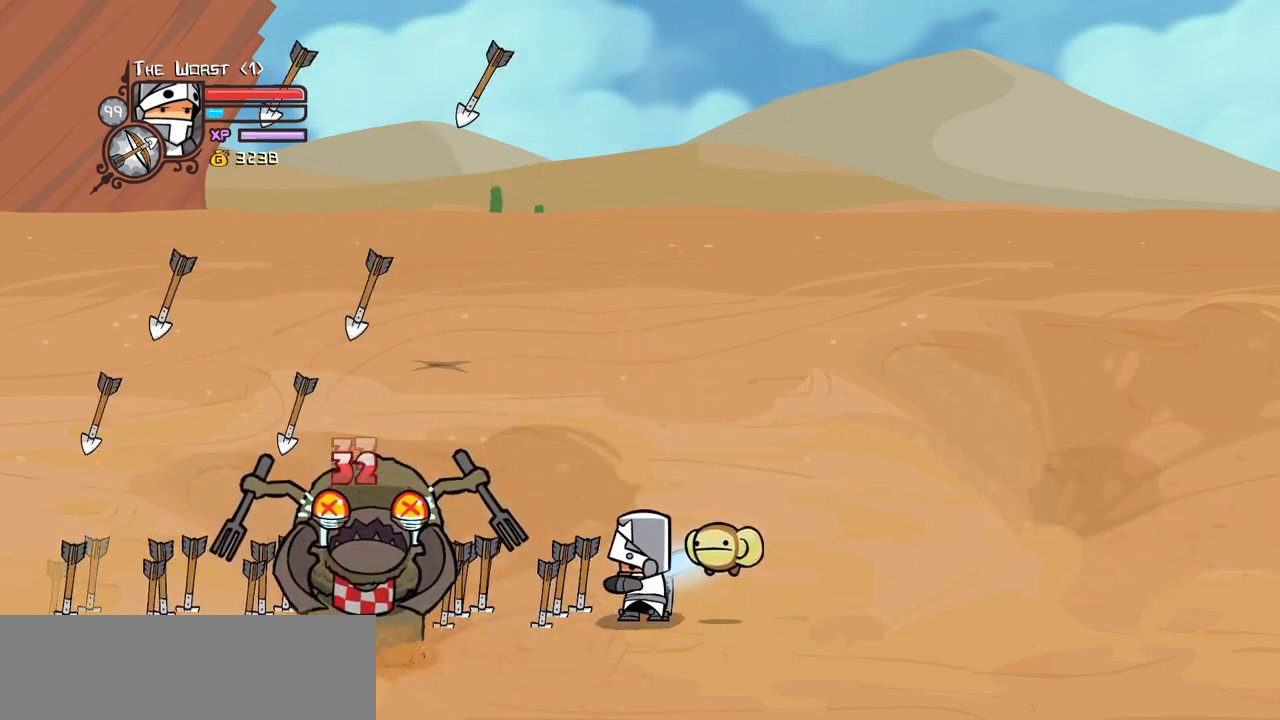
{"keys": ["down", "right"], "events": [[133, "right", "down"], [217, "down", "down"]]}
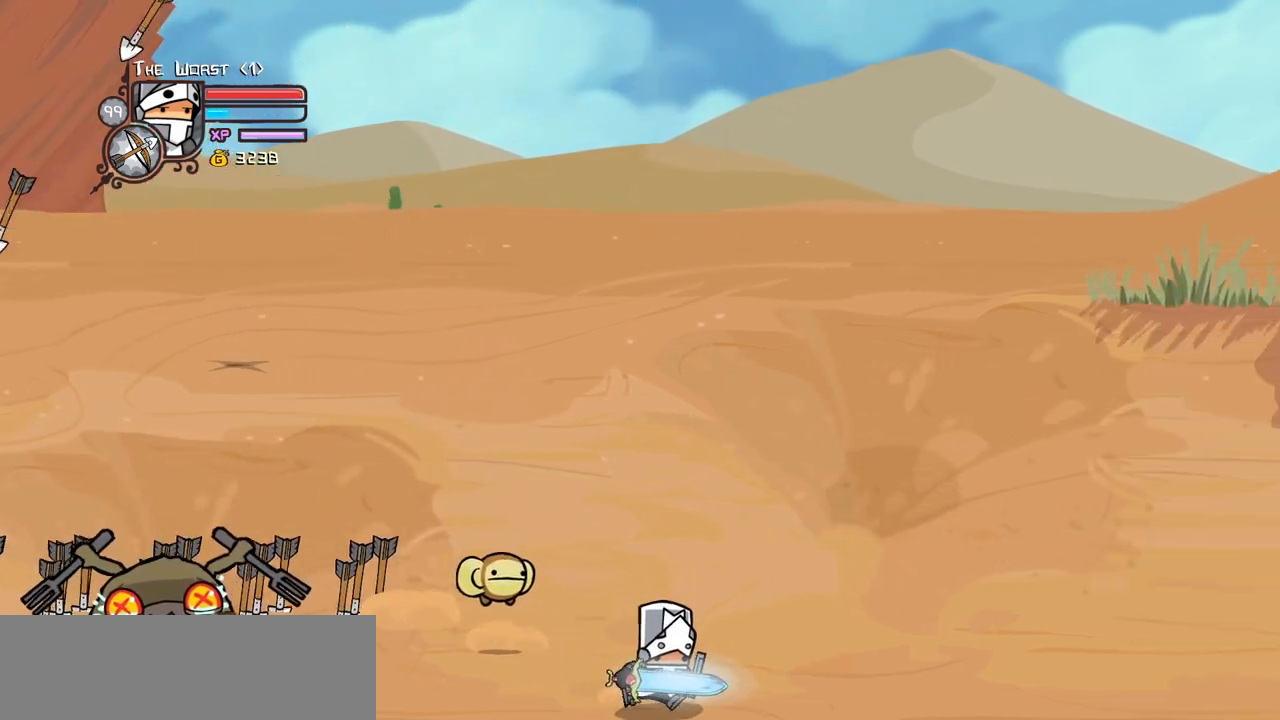
{"keys": ["right"], "events": [[183, "down", "up"]]}
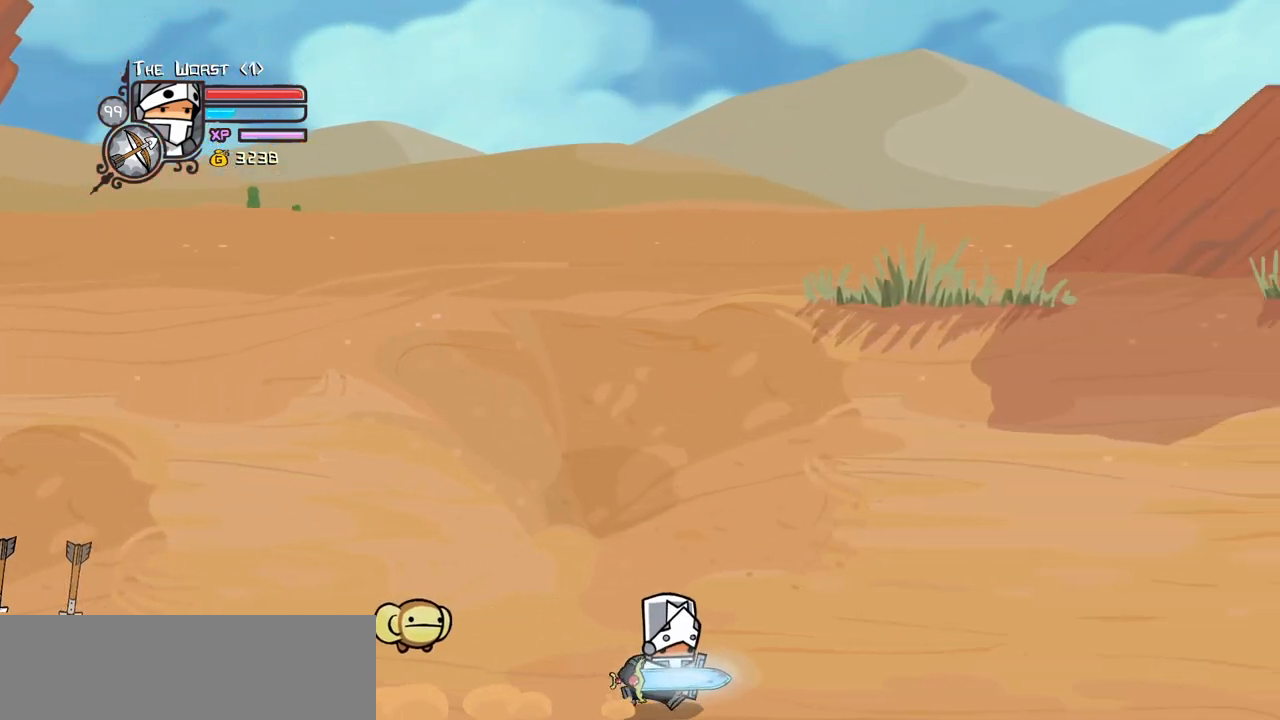
{"keys": ["right", "up"], "events": [[483, "up", "down"]]}